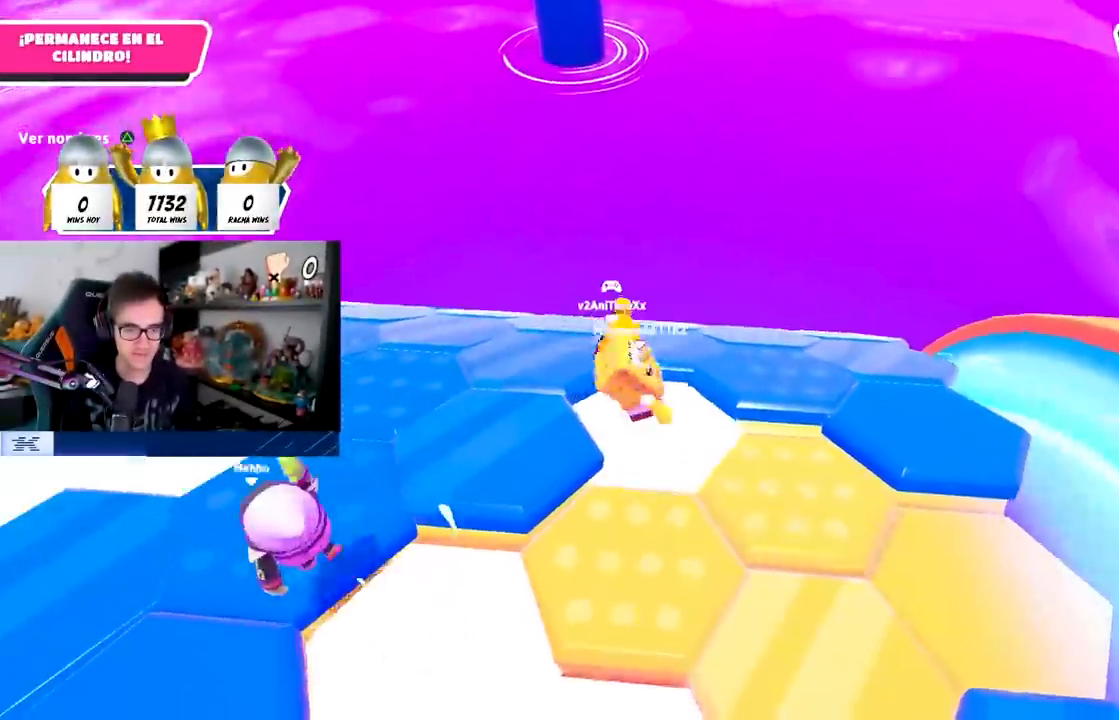
Gameplay with a controller (PlayStation layout); each line is a JSON object with the inputs held at the frame after it (dt_ms = milliseconds from this image to that frame). "events" lists button and stick changes between this image and that frame as [ms after this image, input, new state], when the widget could be followed in between.
{"dt_ms": 500, "buttons": [], "left_stick": "up-right", "right_stick": "center", "events": [[50, "left_stick", "down-right"], [217, "left_stick", "up-right"], [317, "CROSS", "down"], [433, "CROSS", "up"]]}
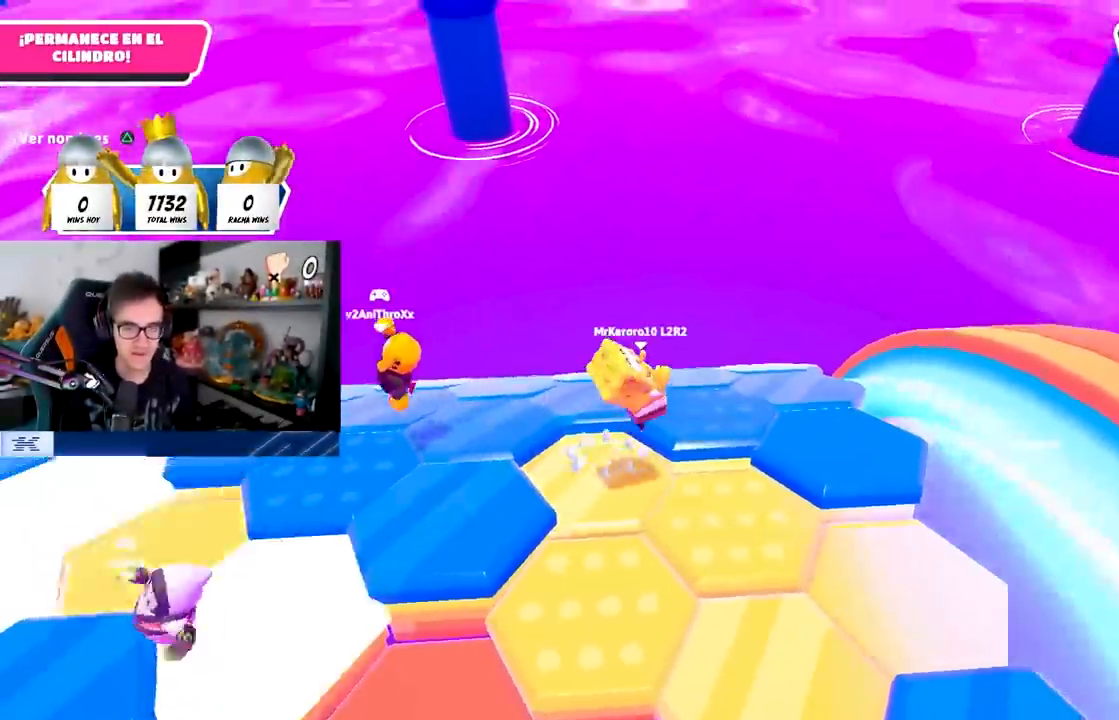
{"dt_ms": 1000, "buttons": ["CROSS"], "left_stick": "up", "right_stick": "center"}
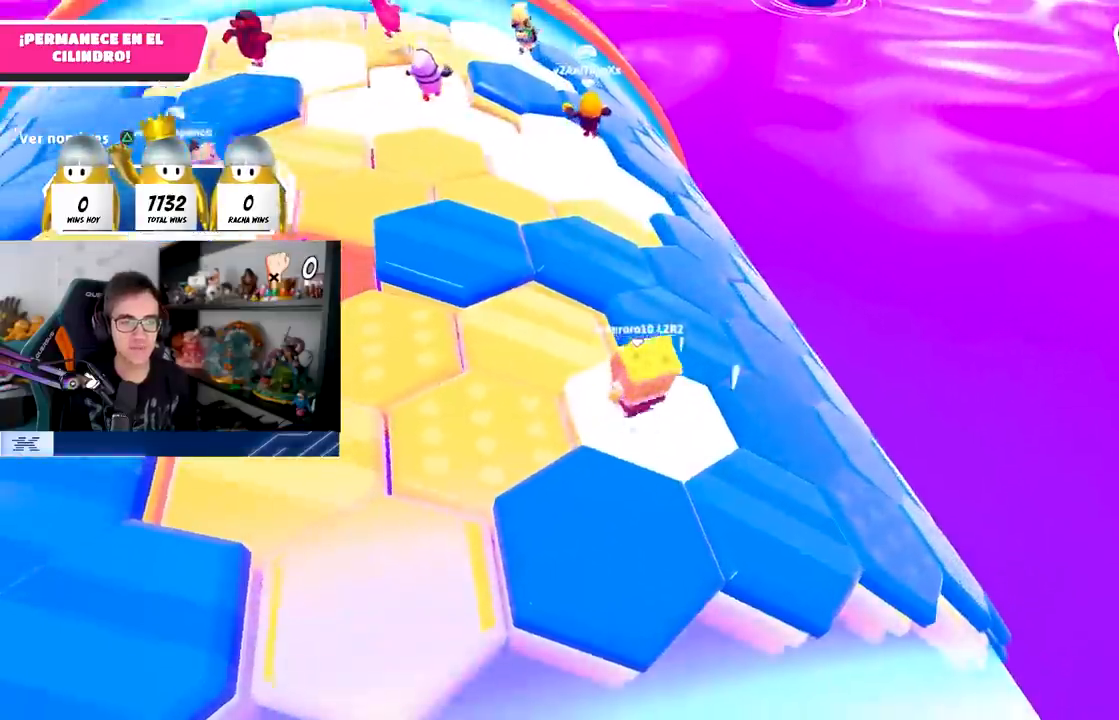
{"dt_ms": 500, "buttons": [], "left_stick": "up", "right_stick": "center", "events": [[150, "CROSS", "up"]]}
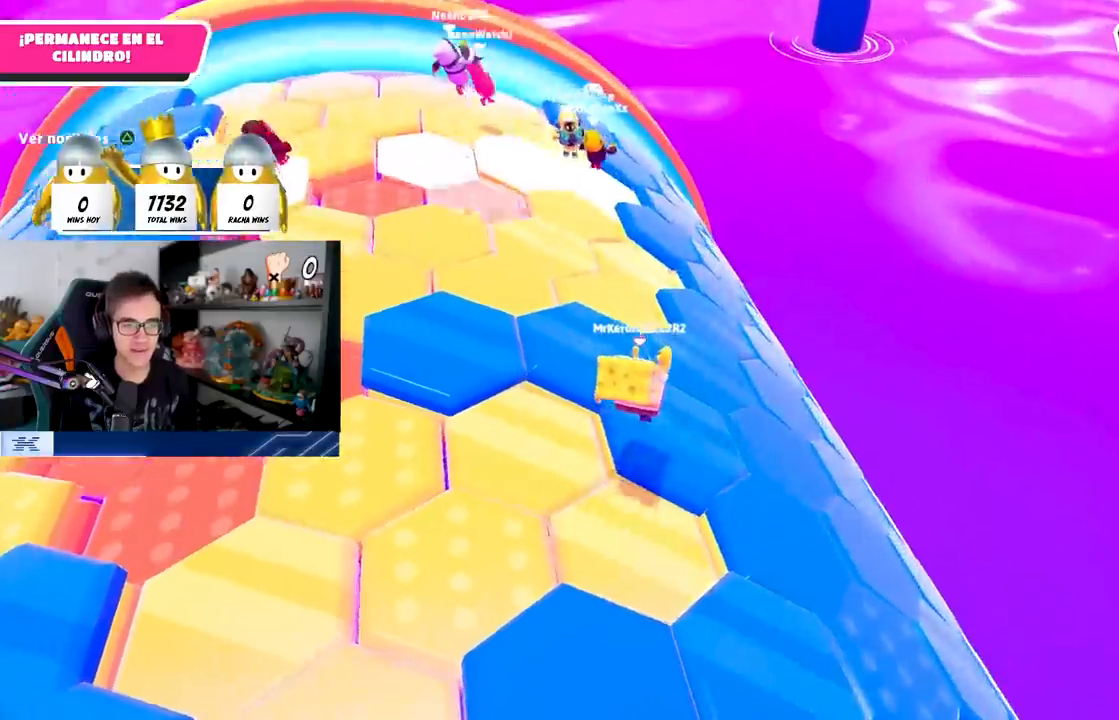
{"dt_ms": 500, "buttons": [], "left_stick": "down-right", "right_stick": "up-left"}
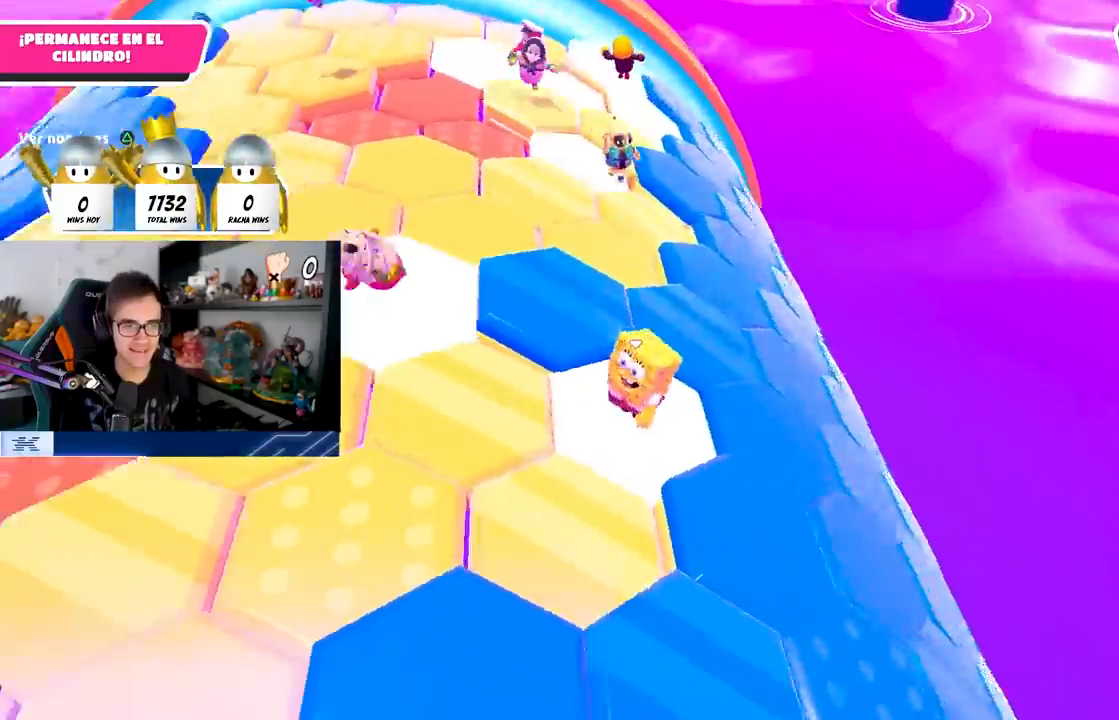
{"dt_ms": 1000, "buttons": ["L1", "R1"], "left_stick": "center", "right_stick": "center"}
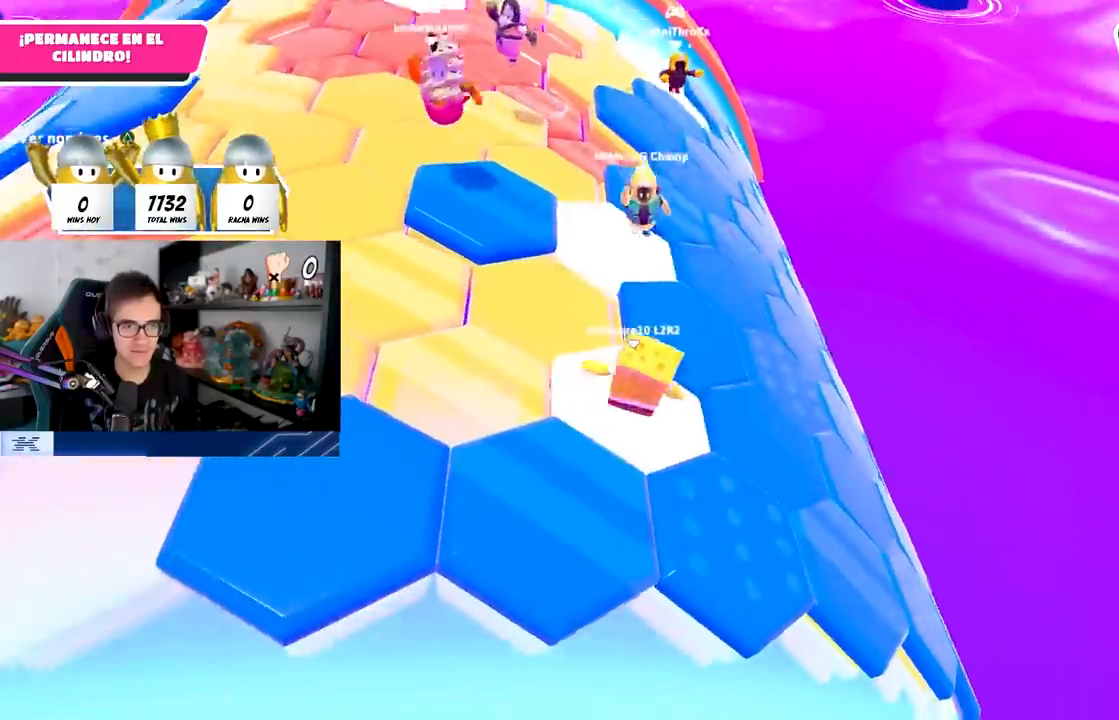
{"dt_ms": 500, "buttons": ["L1", "R1"], "left_stick": "down-left", "right_stick": "center", "events": [[50, "left_stick", "down-left"], [117, "left_stick", "left"], [333, "CROSS", "down"], [333, "R1", "up"], [333, "left_stick", "down-left"], [483, "CROSS", "up"], [483, "R1", "down"]]}
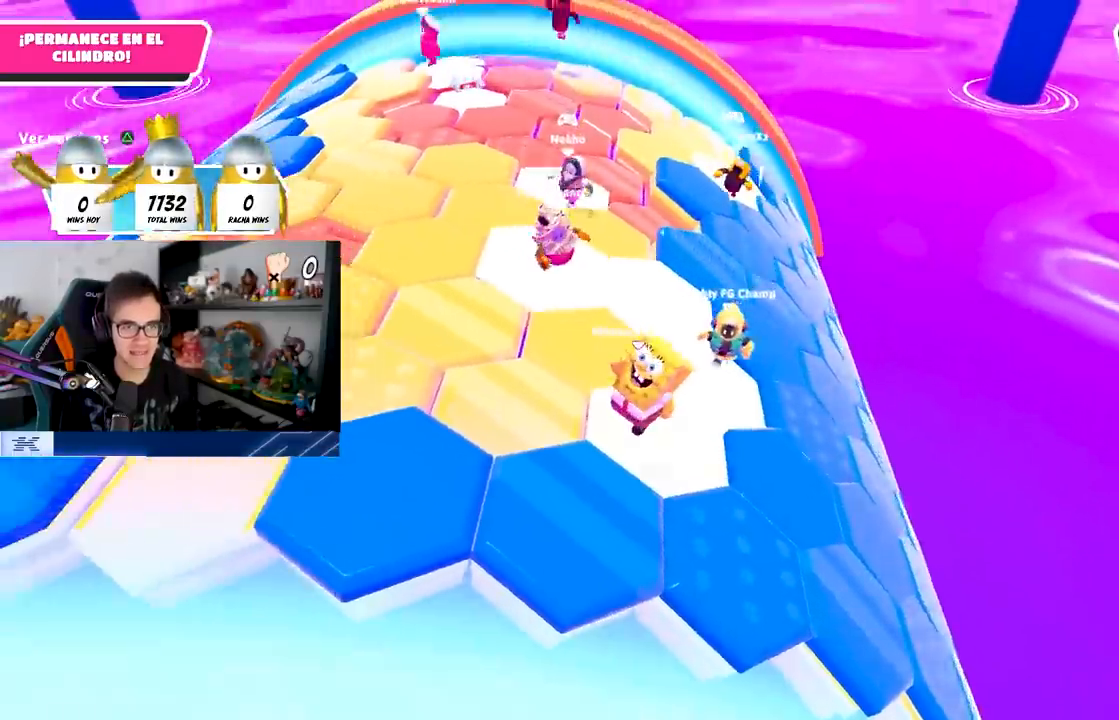
{"dt_ms": 500, "buttons": [], "left_stick": "up", "right_stick": "center"}
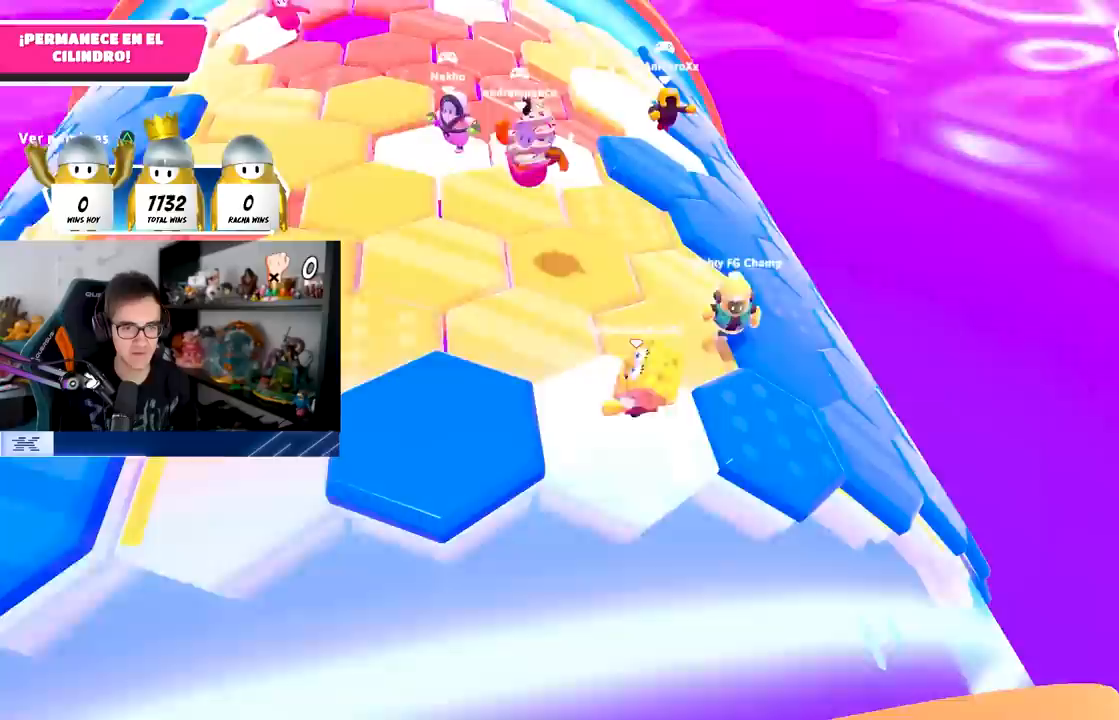
{"dt_ms": 500, "buttons": [], "left_stick": "up-right", "right_stick": "center", "events": [[50, "left_stick", "center"], [167, "left_stick", "up-right"], [250, "CROSS", "down"], [450, "CROSS", "up"]]}
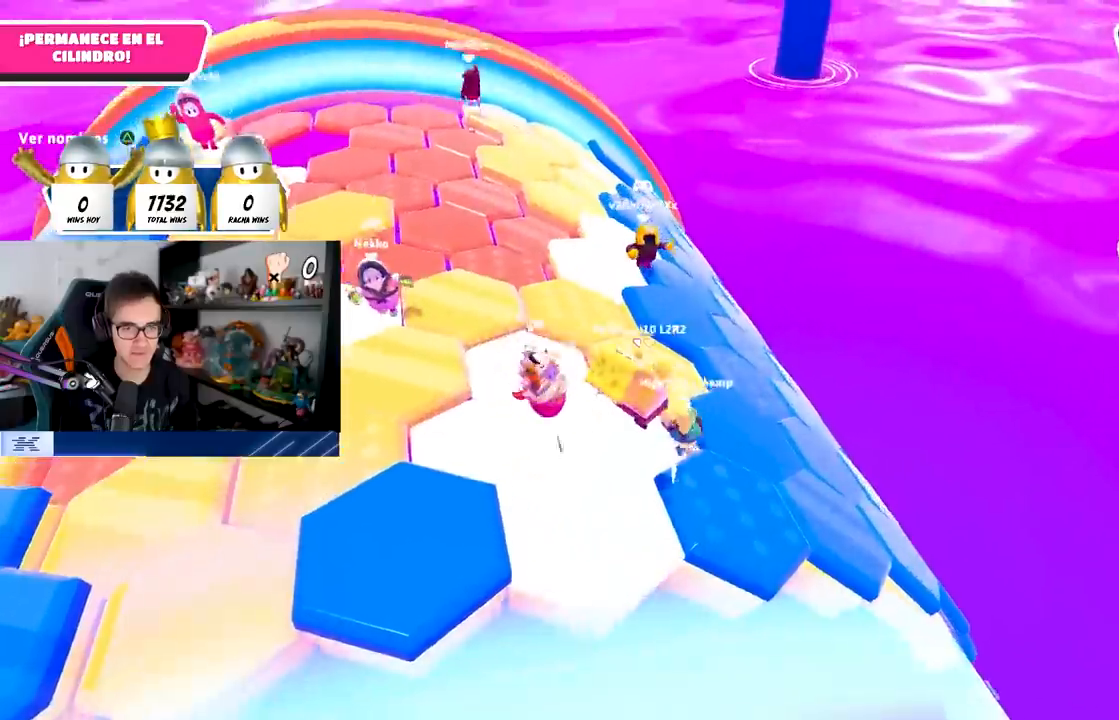
{"dt_ms": 500, "buttons": [], "left_stick": "center", "right_stick": "center"}
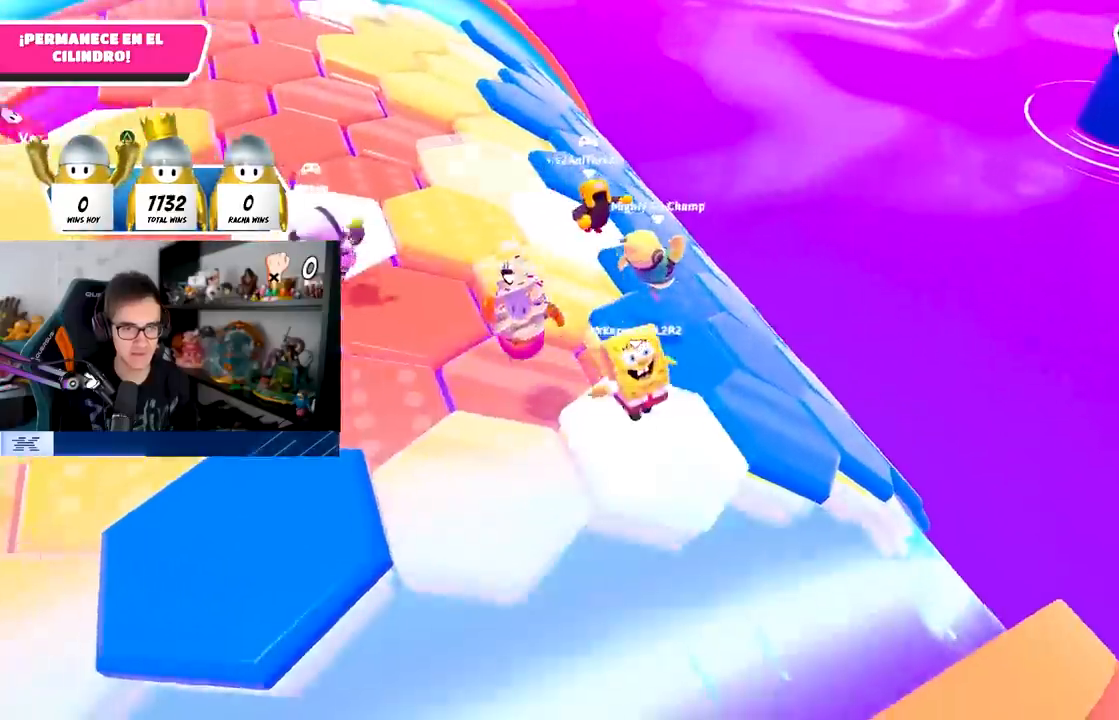
{"dt_ms": 500, "buttons": [], "left_stick": "up", "right_stick": "center"}
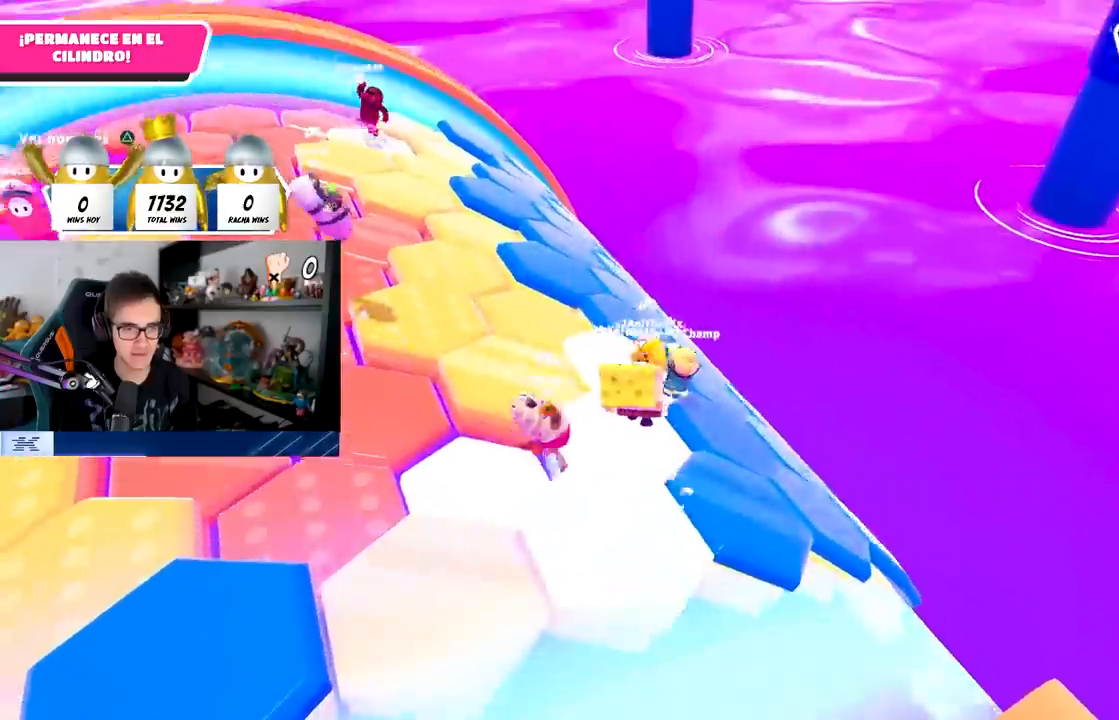
{"dt_ms": 1000, "buttons": [], "left_stick": "left", "right_stick": "center"}
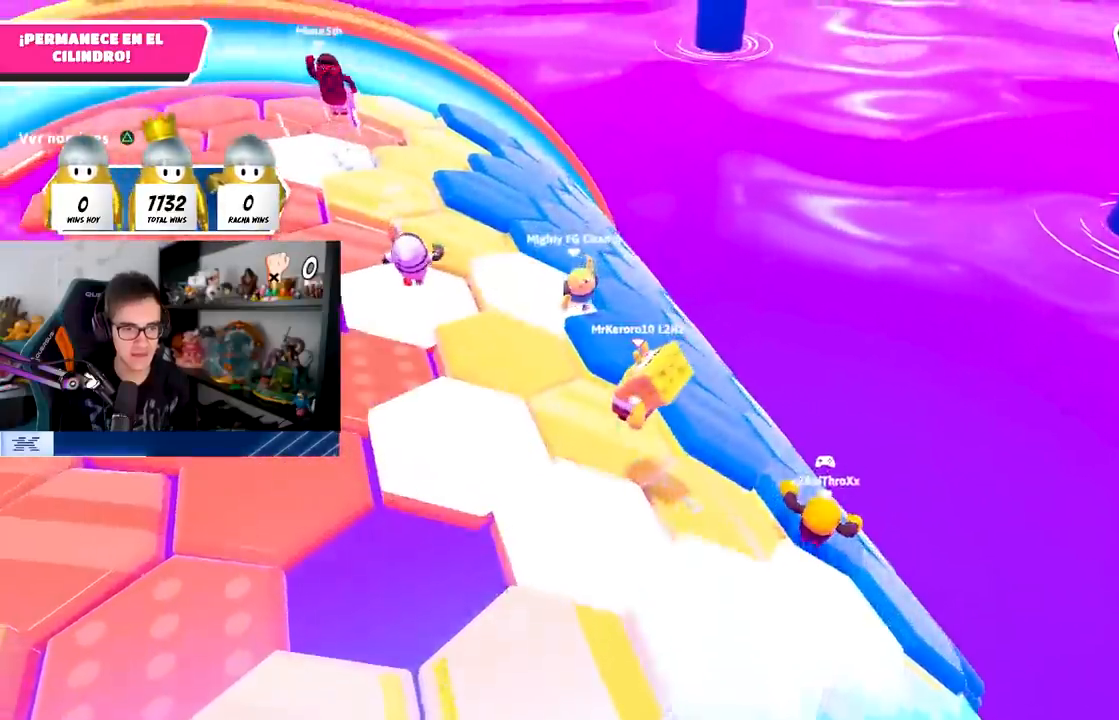
{"dt_ms": 500, "buttons": [], "left_stick": "up-right", "right_stick": "center"}
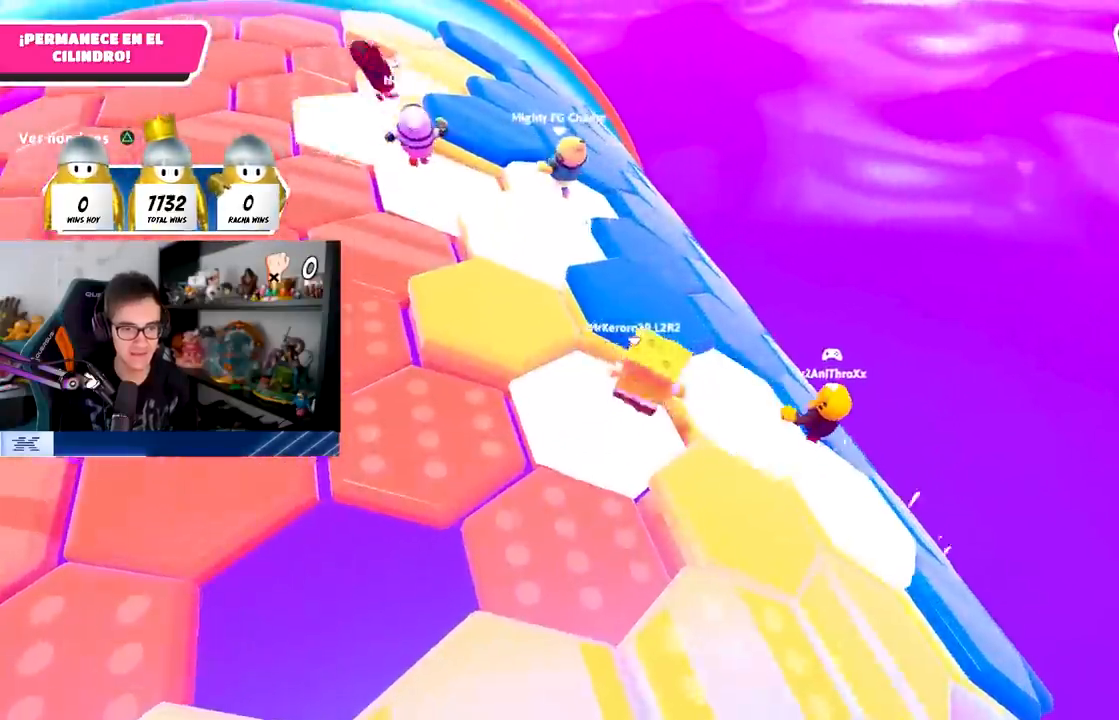
{"dt_ms": 500, "buttons": ["L1"], "left_stick": "down", "right_stick": "center", "events": [[50, "CROSS", "down"], [183, "CROSS", "up"], [233, "left_stick", "center"], [283, "left_stick", "down"], [383, "L1", "down"]]}